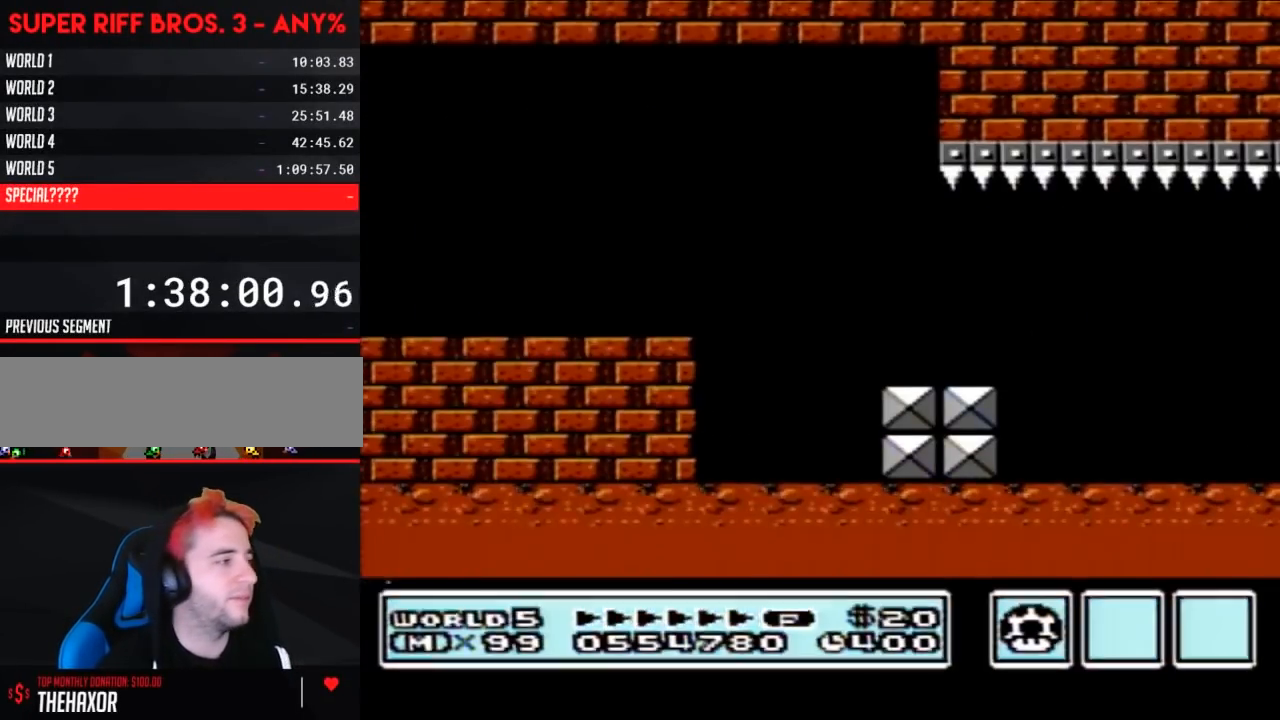
Gameplay with a controller (Nintendo layout); each line is a JSON object with the inputs held at the frame after it. "events" lists button and stick changes between this image and that frame as [ms after this image, input, new state], when the widget could be followed in between. Not read: L3 R3.
{"buttons": ["A", "B", "DPAD_RIGHT"], "events": [[483, "A", "down"]]}
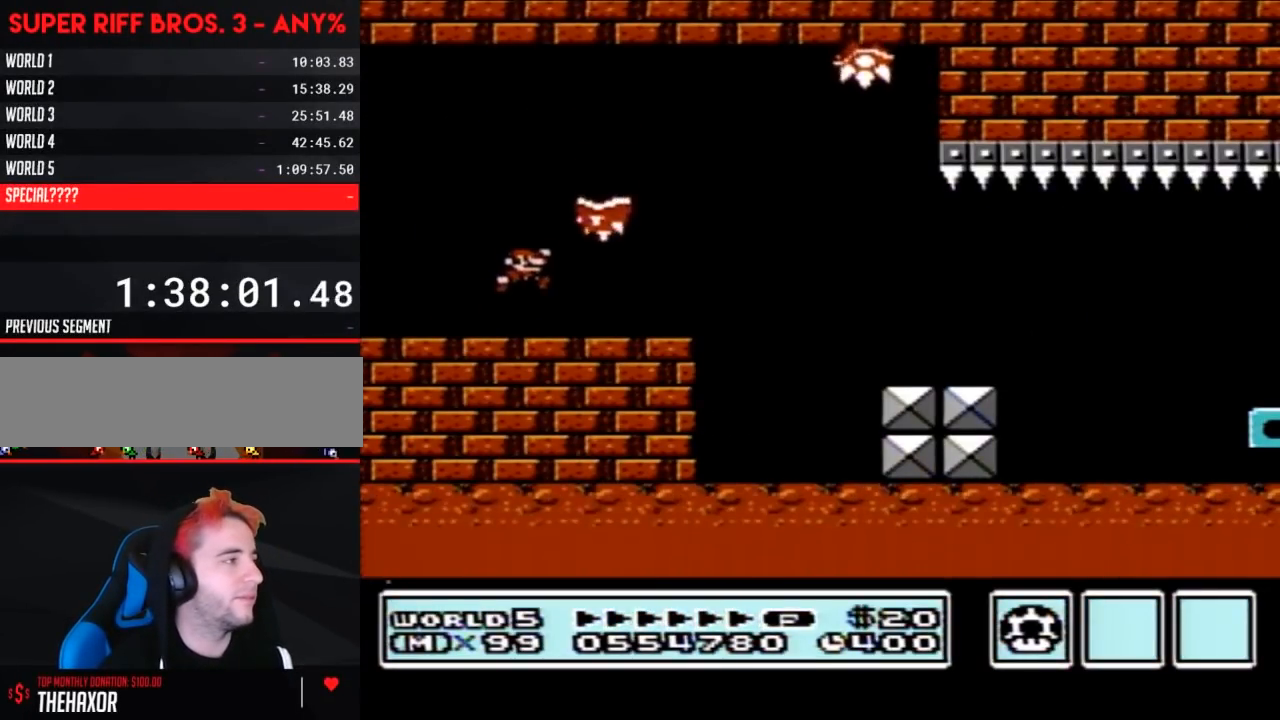
{"buttons": ["B", "DPAD_RIGHT"], "events": [[250, "A", "up"]]}
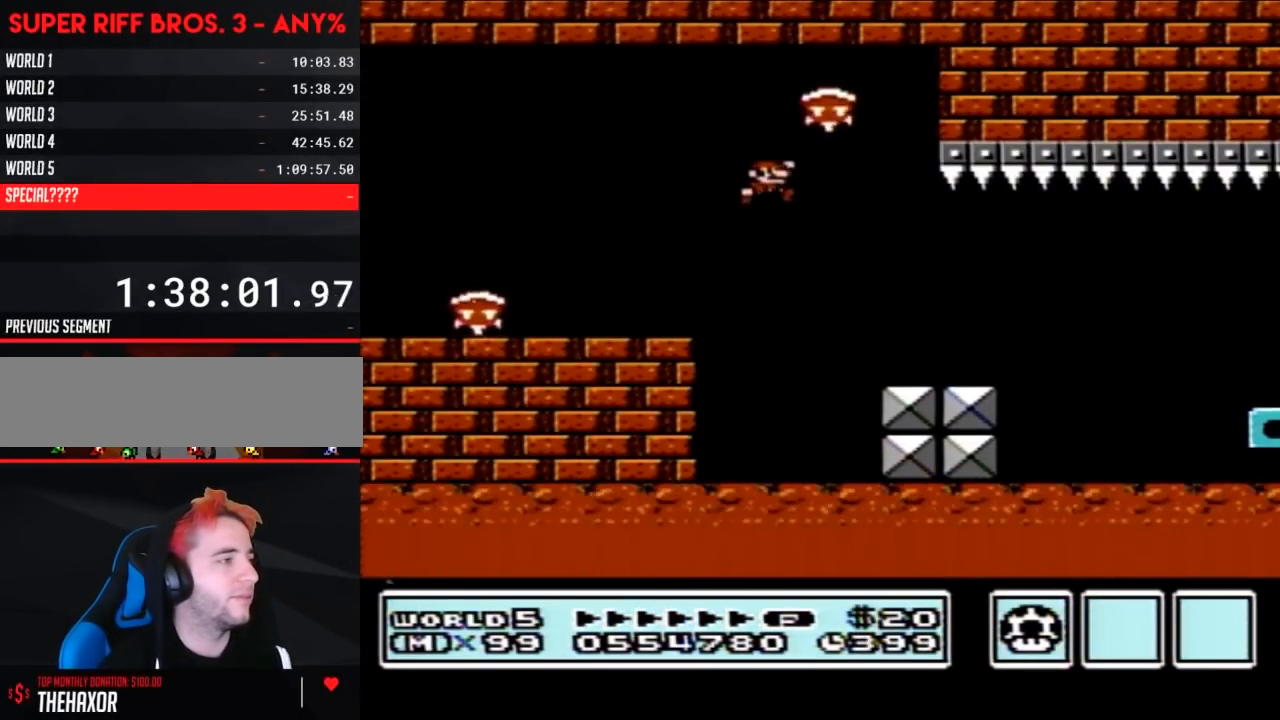
{"buttons": ["B", "DPAD_RIGHT"], "events": [[383, "A", "down"], [450, "A", "up"]]}
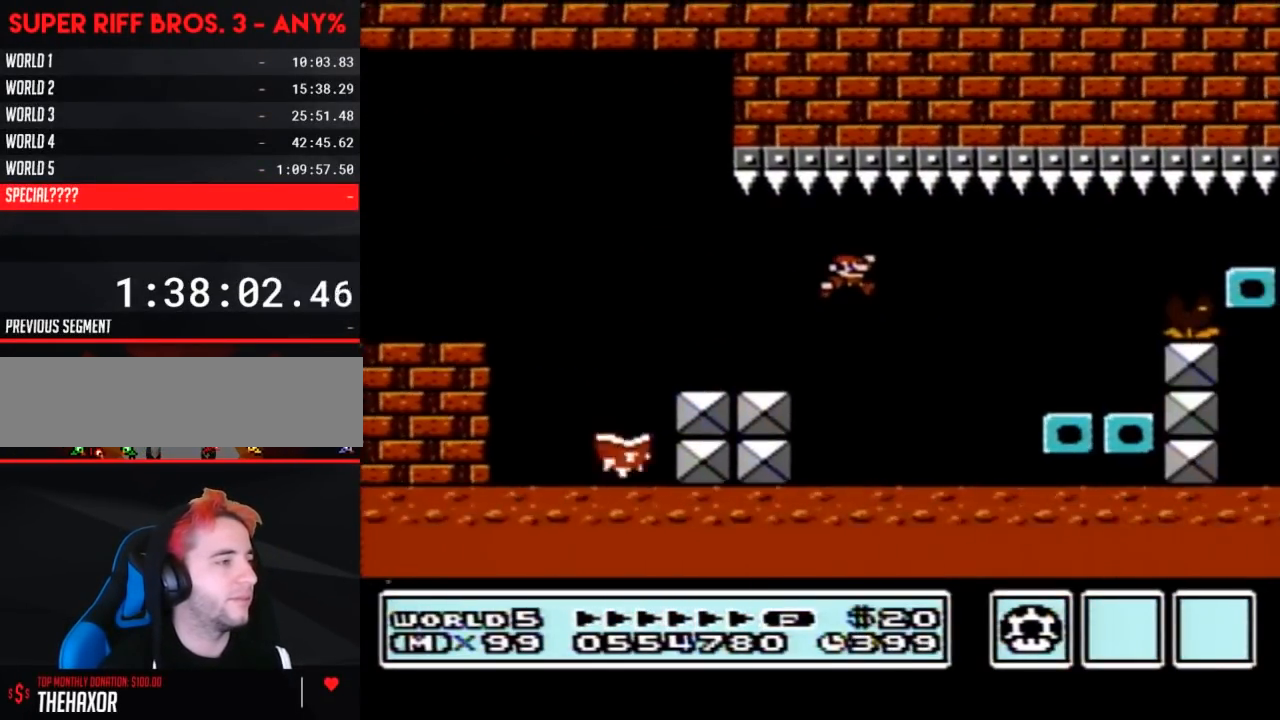
{"buttons": ["B", "DPAD_RIGHT"], "events": [[267, "DPAD_RIGHT", "up"], [283, "DPAD_LEFT", "down"], [417, "DPAD_LEFT", "up"], [450, "DPAD_RIGHT", "down"]]}
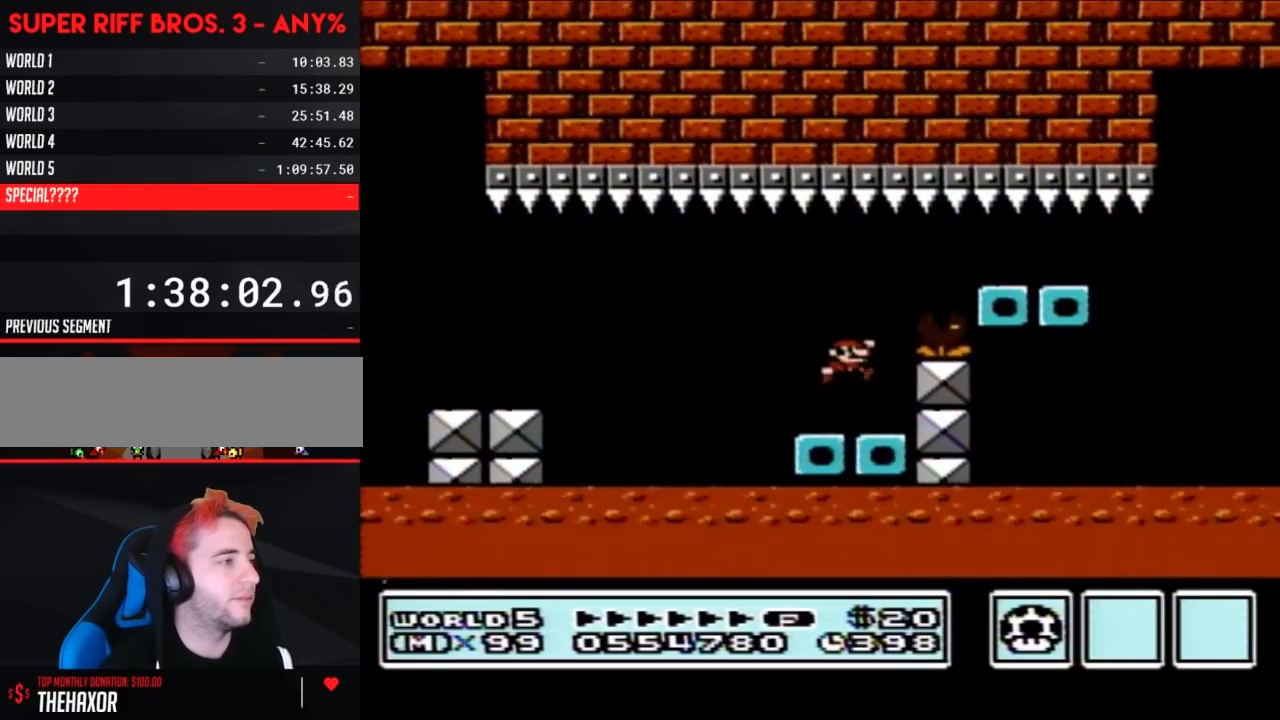
{"buttons": ["B", "DPAD_LEFT"], "events": [[17, "A", "down"], [167, "A", "up"], [233, "DPAD_RIGHT", "up"], [267, "DPAD_LEFT", "down"]]}
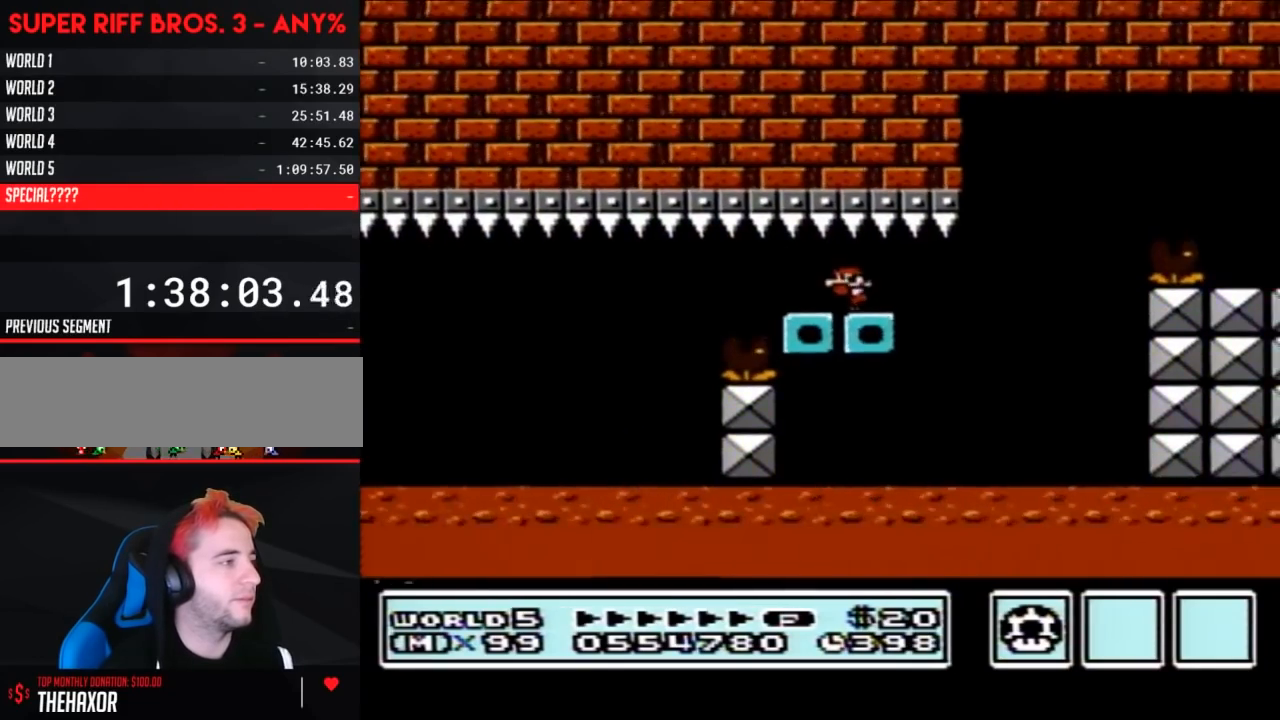
{"buttons": ["B", "DPAD_RIGHT"], "events": [[133, "DPAD_LEFT", "up"], [167, "DPAD_RIGHT", "down"]]}
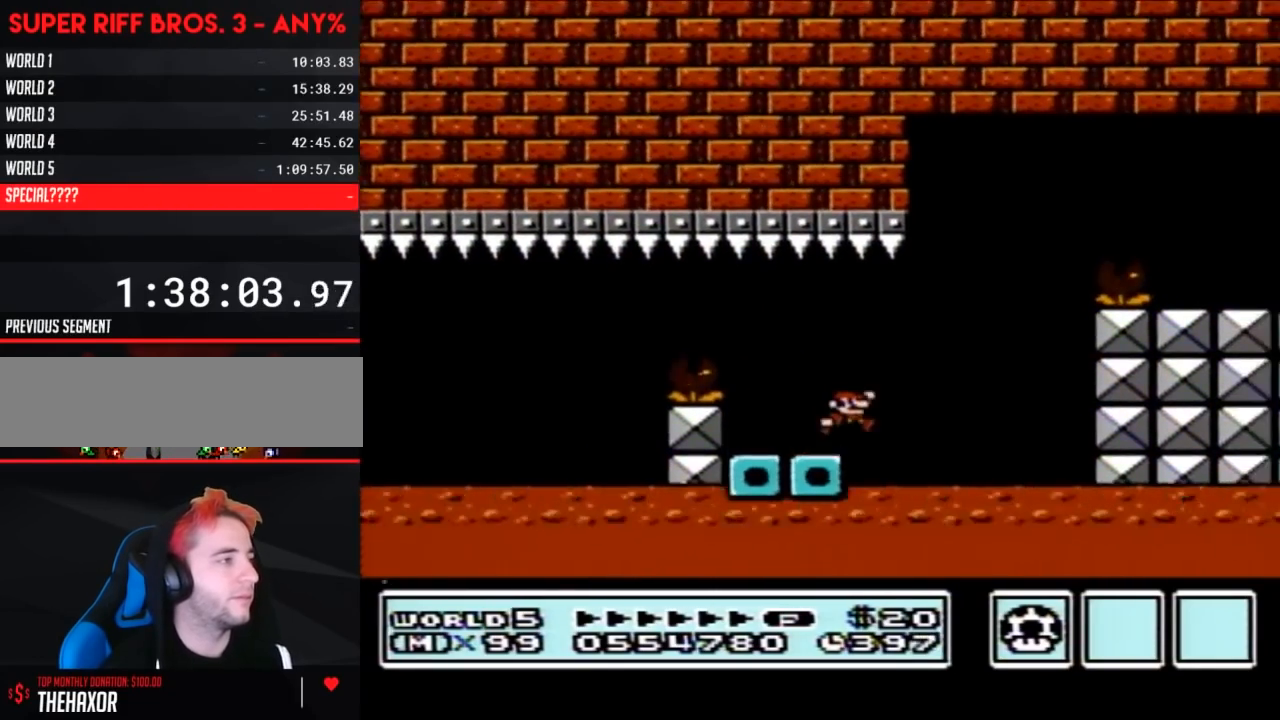
{"buttons": ["B", "DPAD_RIGHT"], "events": [[50, "A", "down"], [417, "A", "up"]]}
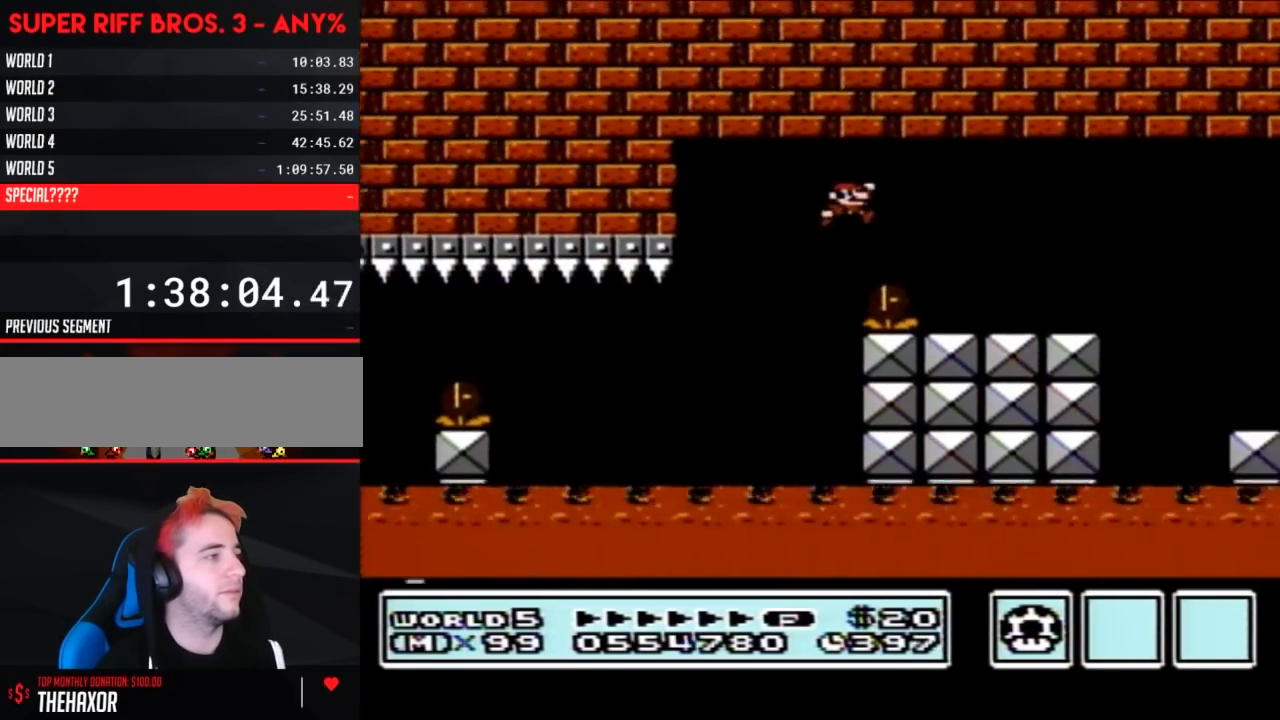
{"buttons": ["B", "DPAD_RIGHT"], "events": []}
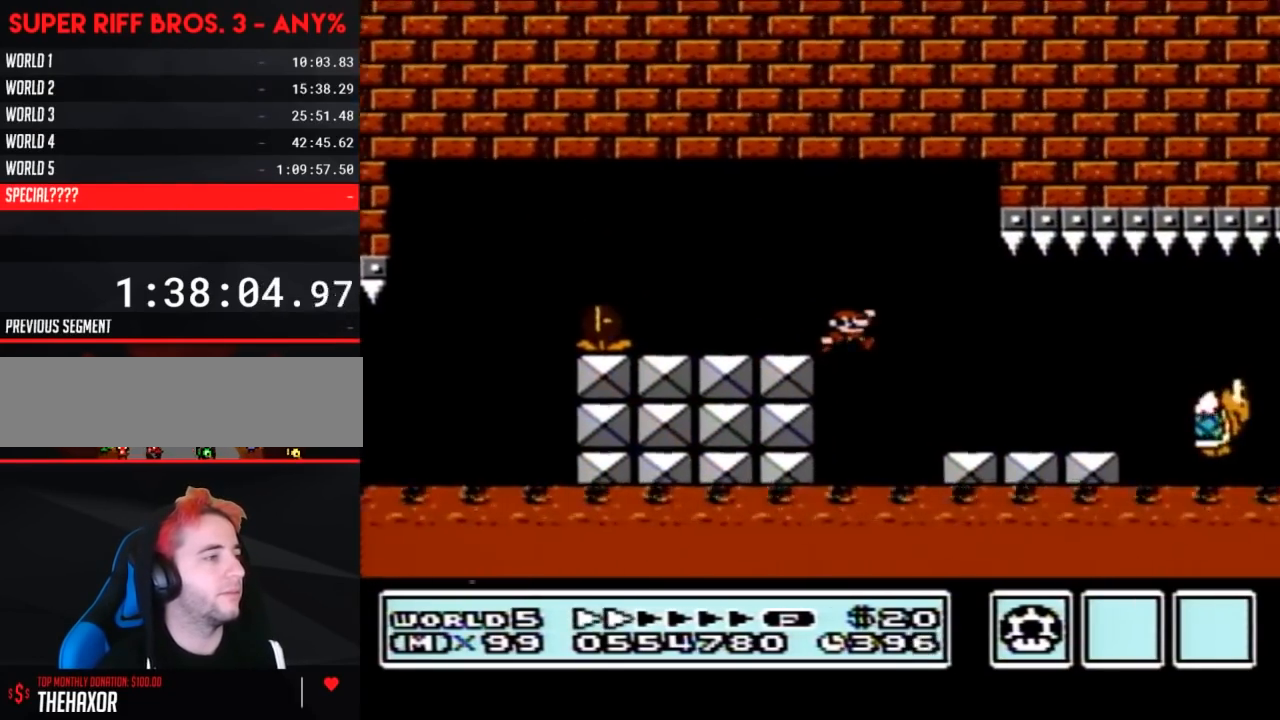
{"buttons": ["A", "B", "DPAD_RIGHT"], "events": [[483, "A", "down"]]}
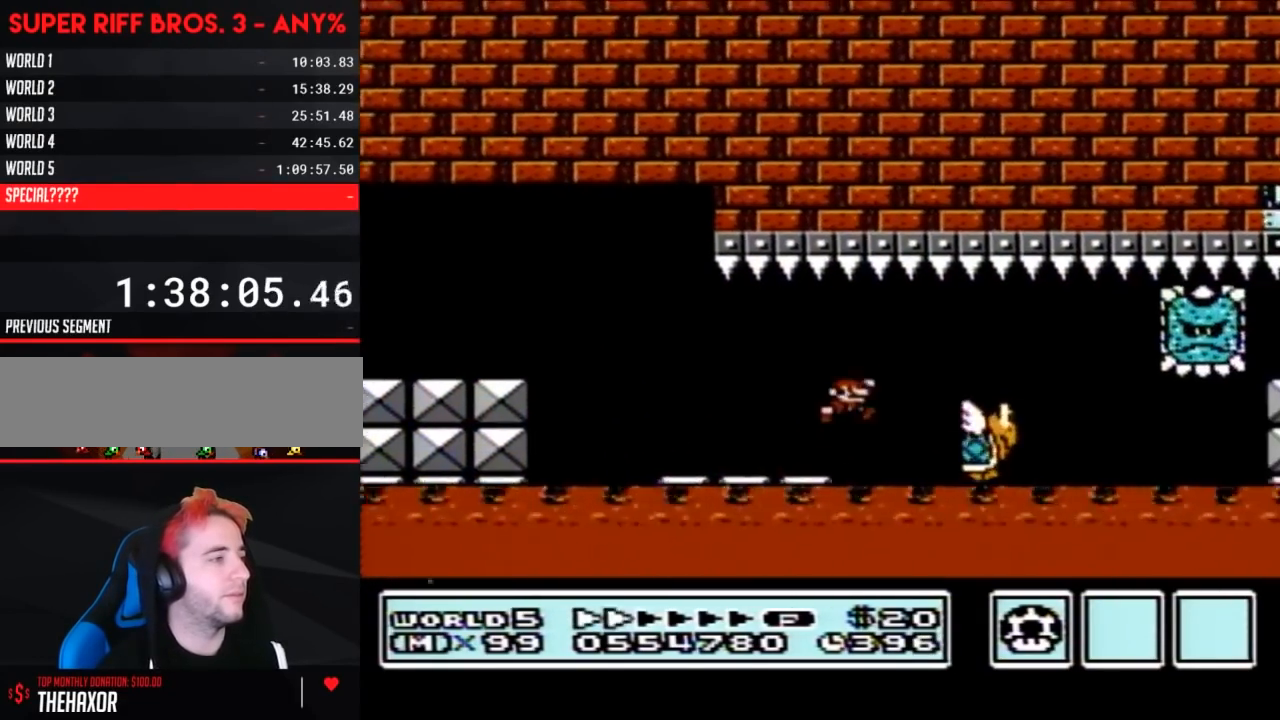
{"buttons": ["B", "DPAD_RIGHT"], "events": [[33, "A", "up"], [317, "DPAD_RIGHT", "up"], [350, "DPAD_LEFT", "down"], [450, "DPAD_LEFT", "up"], [450, "DPAD_RIGHT", "down"]]}
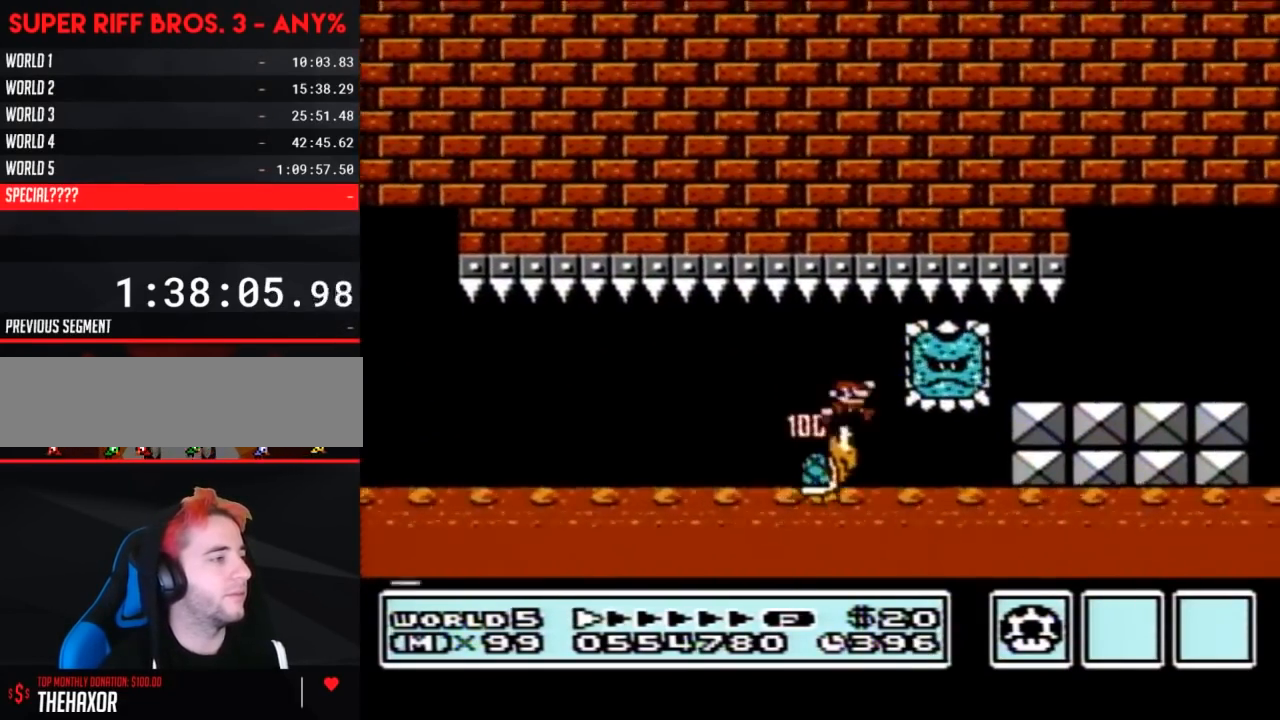
{"buttons": ["B", "DPAD_RIGHT"], "events": []}
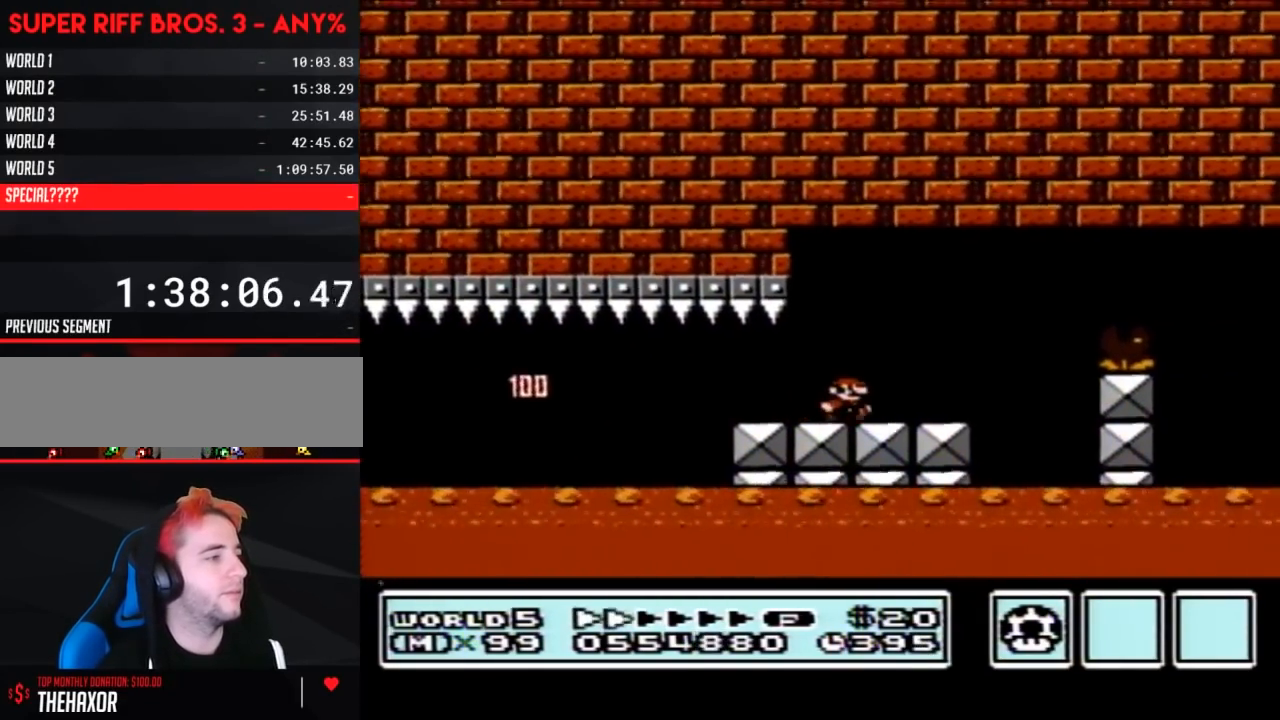
{"buttons": ["B", "DPAD_RIGHT"], "events": [[167, "A", "down"], [283, "A", "up"]]}
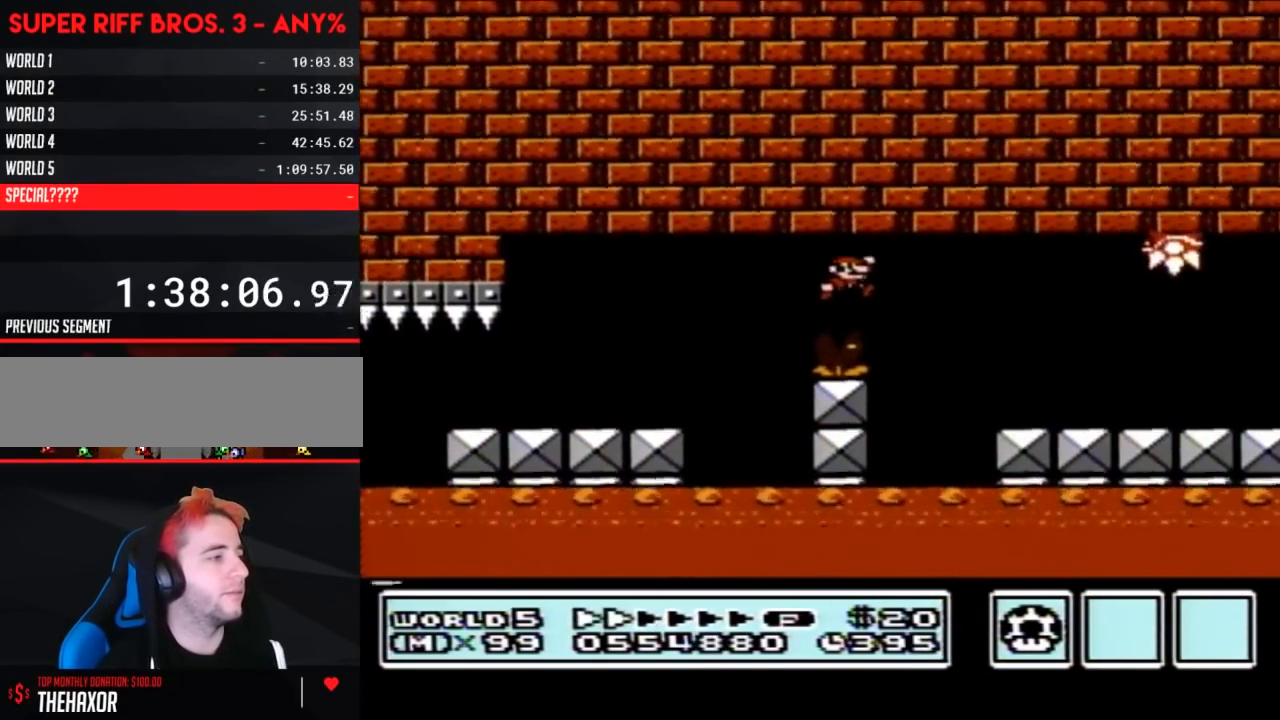
{"buttons": ["B", "DPAD_LEFT"], "events": [[383, "A", "down"], [383, "DPAD_LEFT", "down"], [383, "DPAD_RIGHT", "up"], [417, "A", "up"]]}
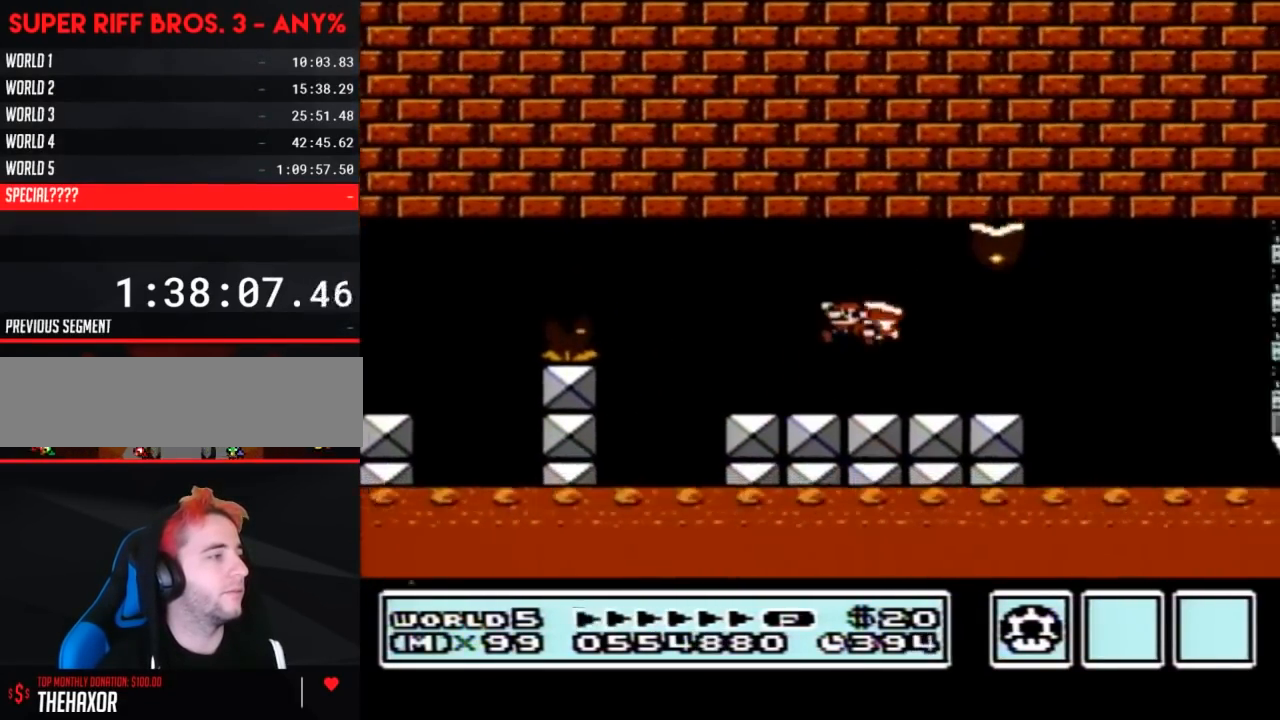
{"buttons": ["B"], "events": [[67, "DPAD_LEFT", "up"], [200, "DPAD_LEFT", "down"], [317, "DPAD_LEFT", "up"], [350, "A", "down"], [450, "A", "up"]]}
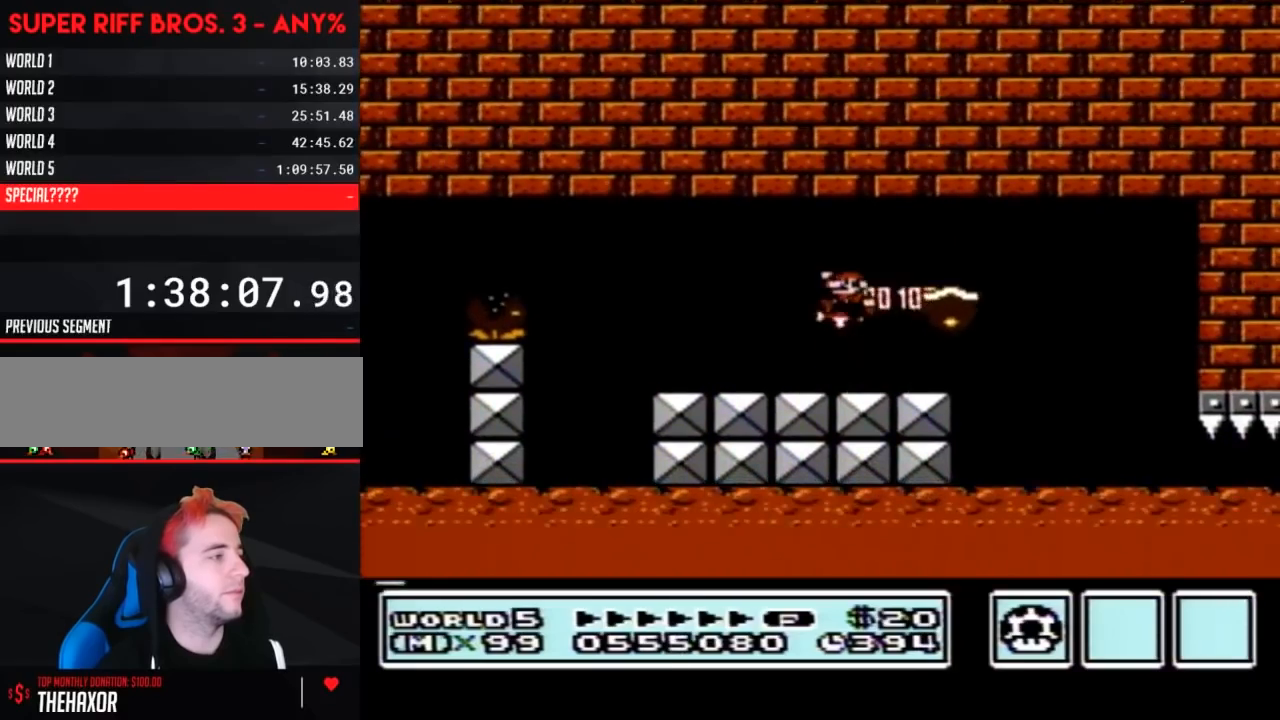
{"buttons": [], "events": [[200, "B", "up"]]}
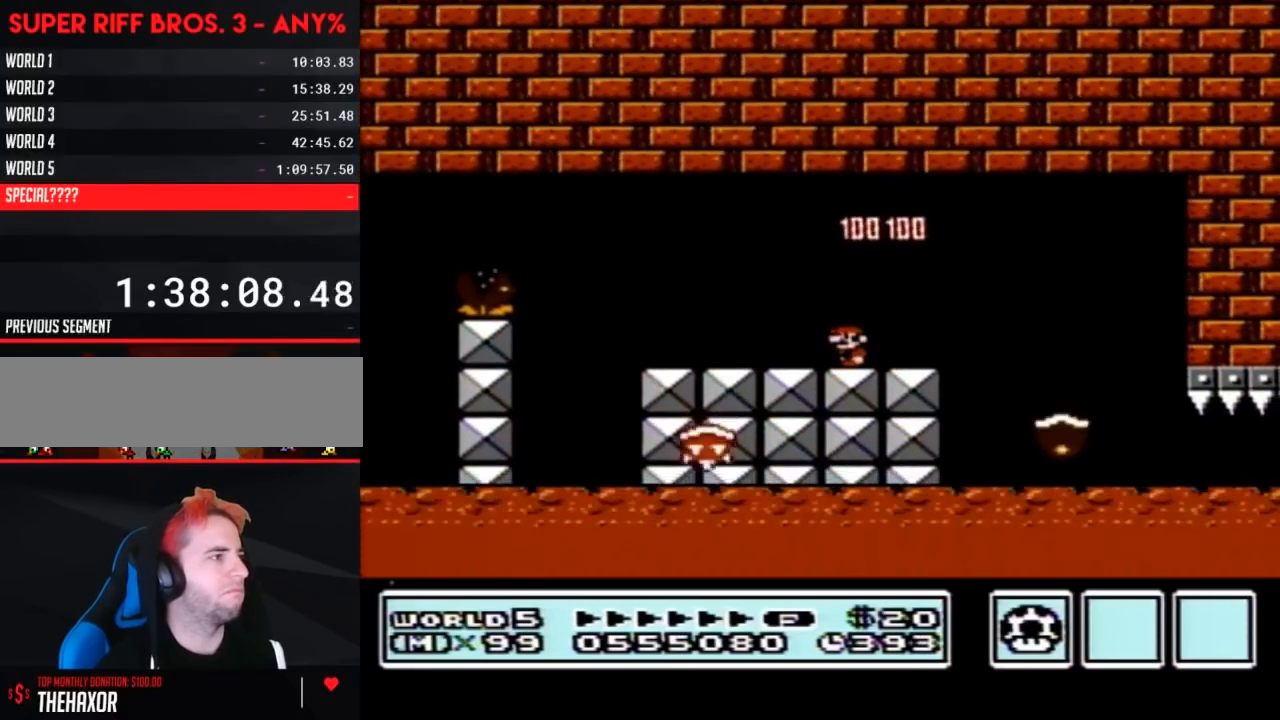
{"buttons": [], "events": []}
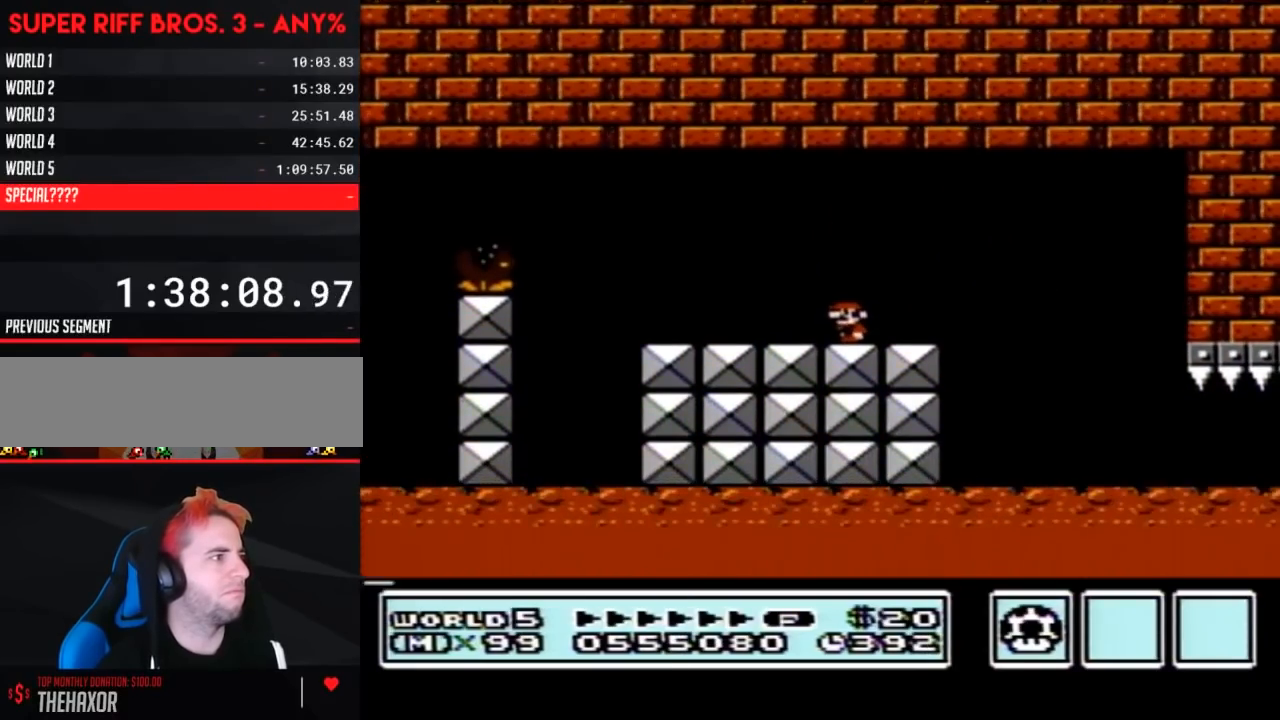
{"buttons": [], "events": []}
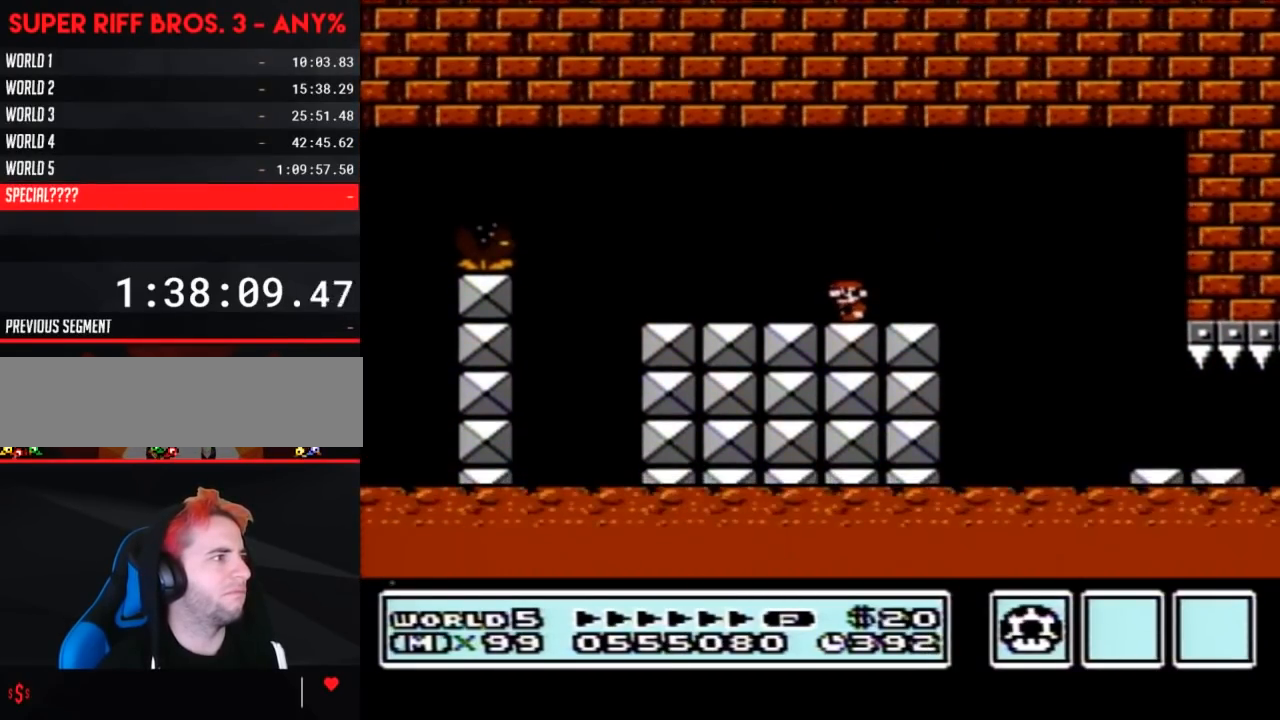
{"buttons": ["DPAD_RIGHT"], "events": [[167, "DPAD_RIGHT", "down"], [283, "B", "down"], [317, "A", "down"], [417, "A", "up"], [417, "B", "up"]]}